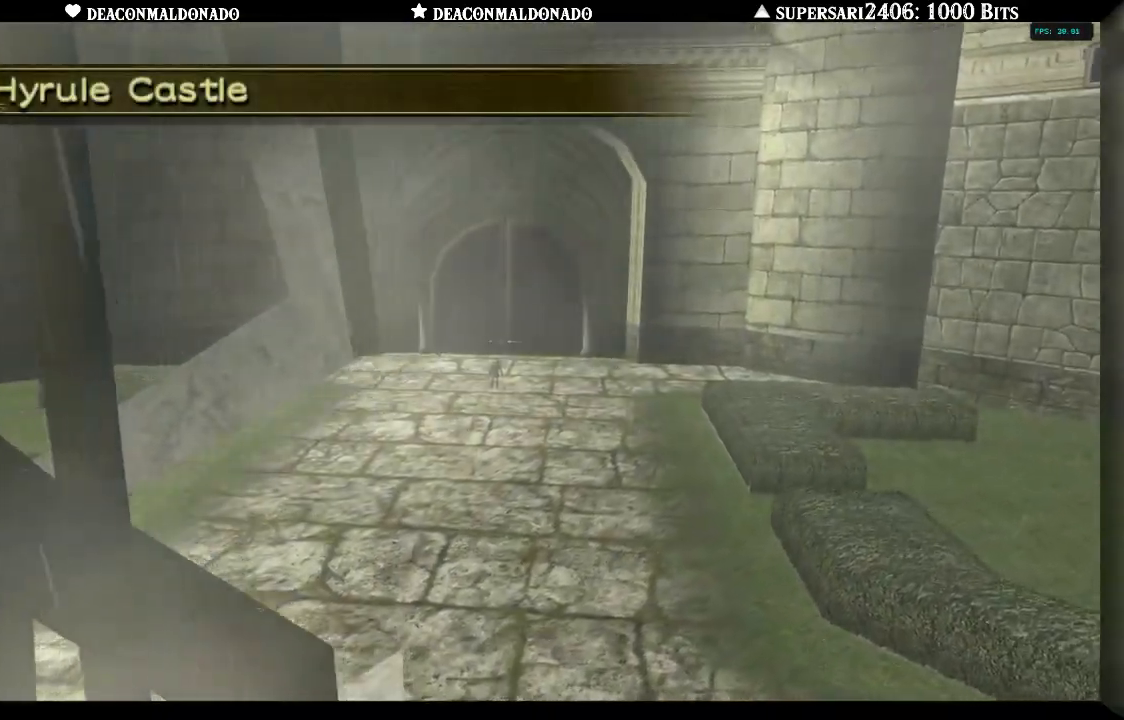
Gameplay with a controller (Nintendo layout); each line is a JSON object with the inputs held at the frame after it. "events" lists button and stick changes between this image and that frame as [ms after this image, input, new state], when the widget could be followed in between. Not read: L3 R3.
{"buttons": [], "left_stick": "center", "right_stick": "center", "events": [[267, "L1", "down"], [450, "L1", "up"]]}
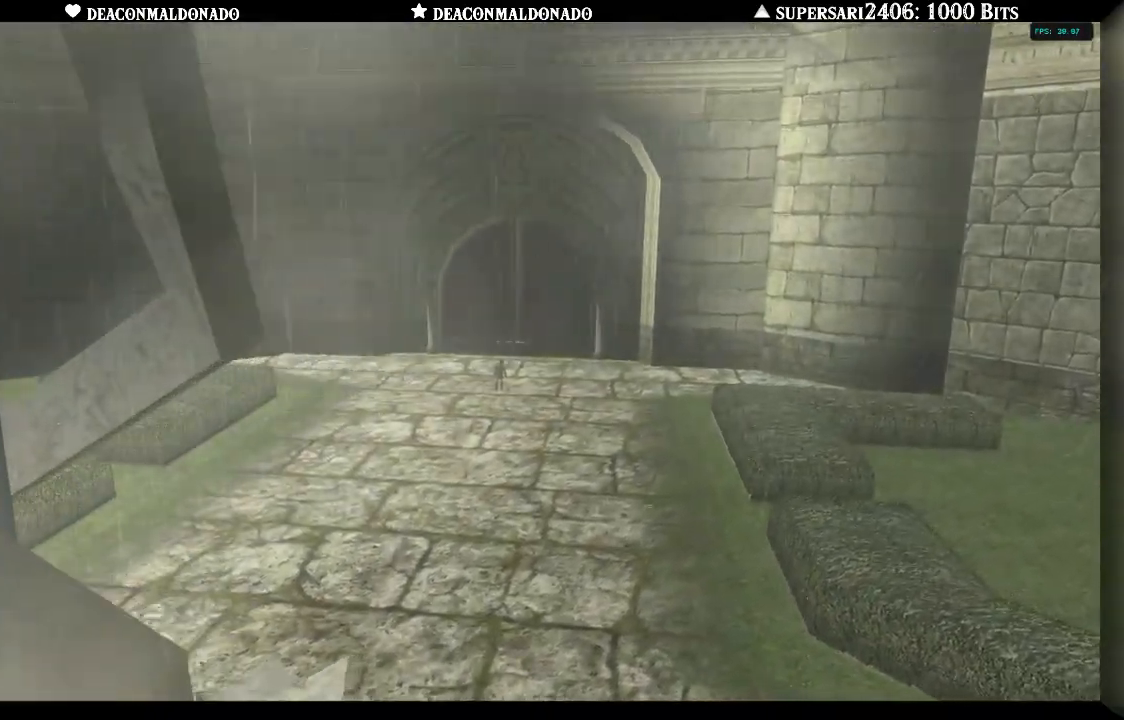
{"buttons": [], "left_stick": "center", "right_stick": "center", "events": []}
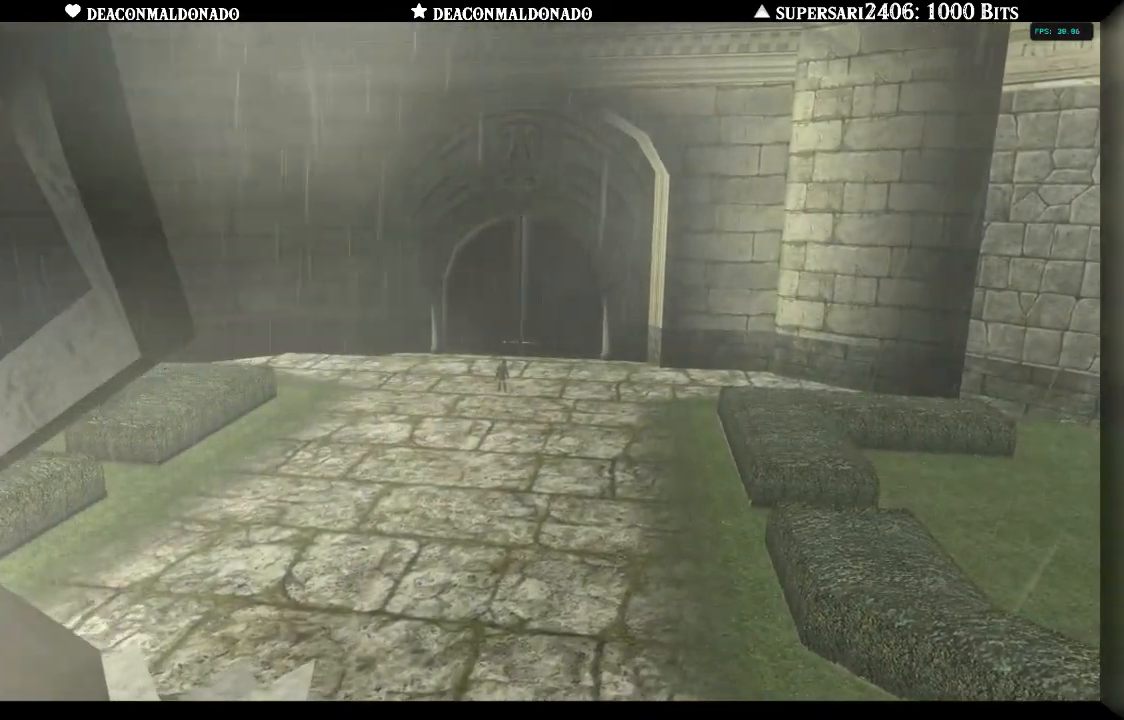
{"buttons": [], "left_stick": "center", "right_stick": "center", "events": []}
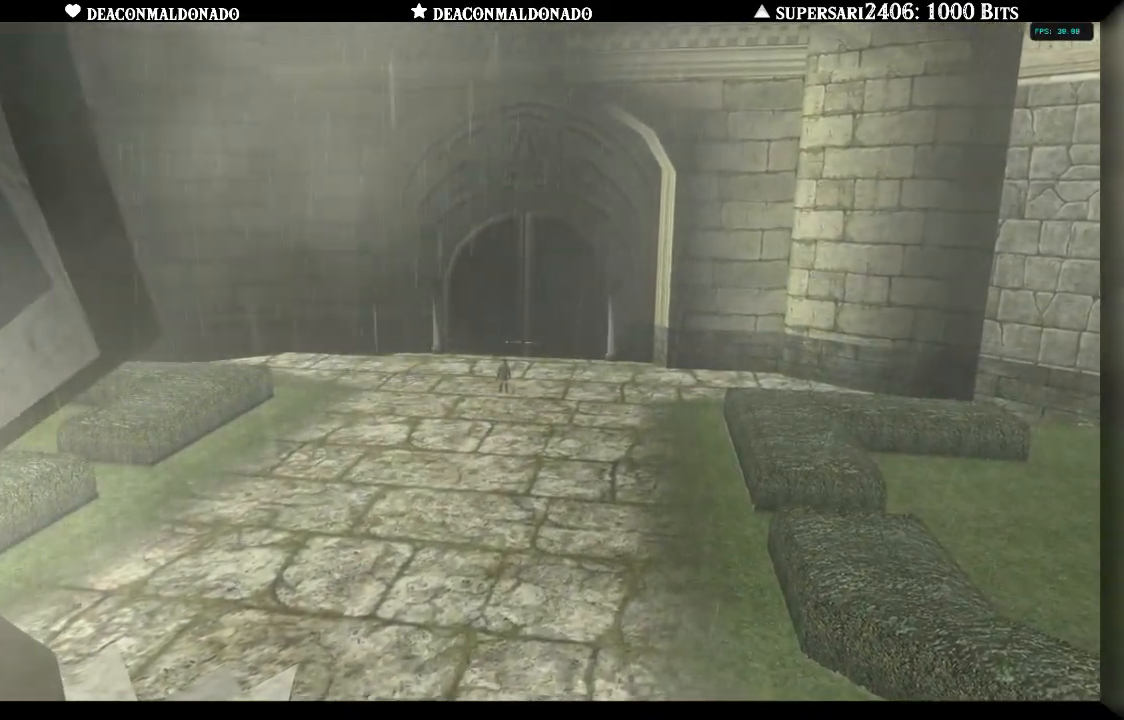
{"buttons": [], "left_stick": "center", "right_stick": "center", "events": []}
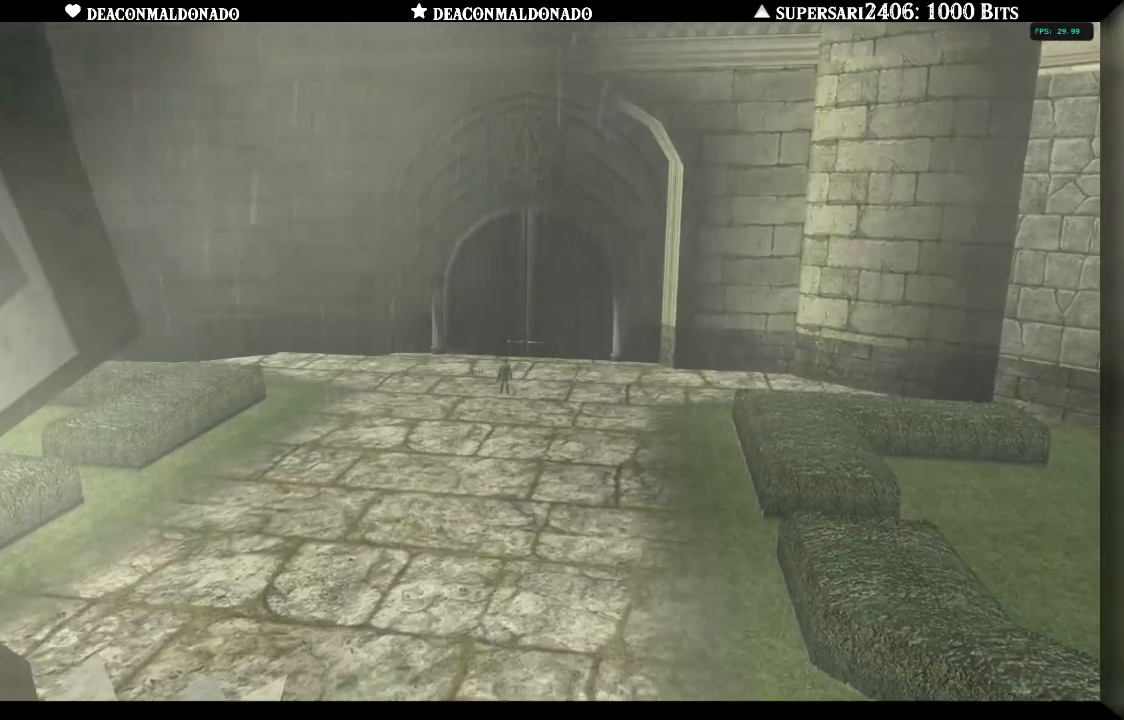
{"buttons": [], "left_stick": "center", "right_stick": "center", "events": []}
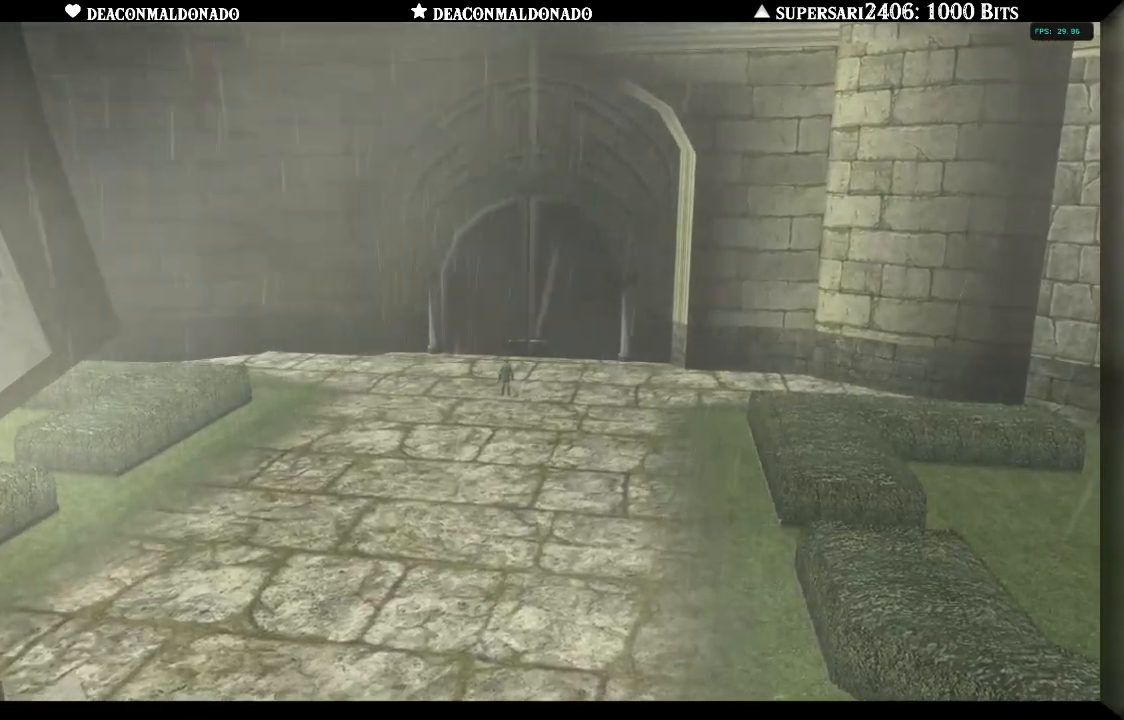
{"buttons": ["L1"], "left_stick": "center", "right_stick": "center", "events": [[433, "L1", "down"]]}
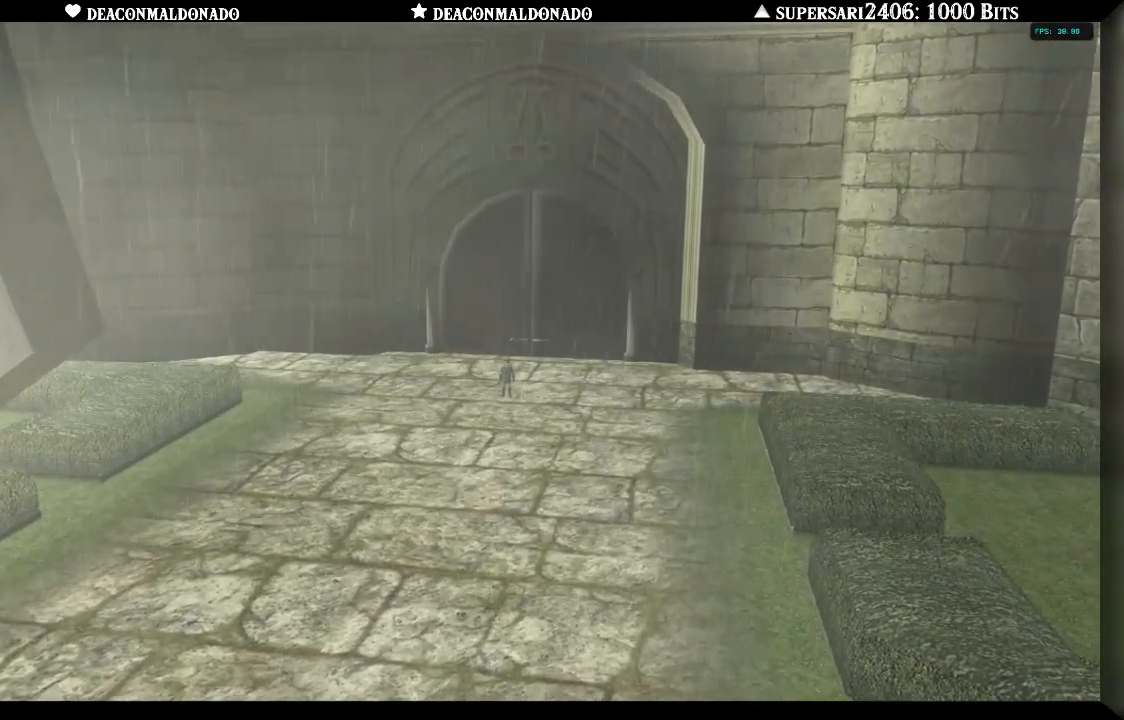
{"buttons": [], "left_stick": "center", "right_stick": "center", "events": [[283, "L1", "up"]]}